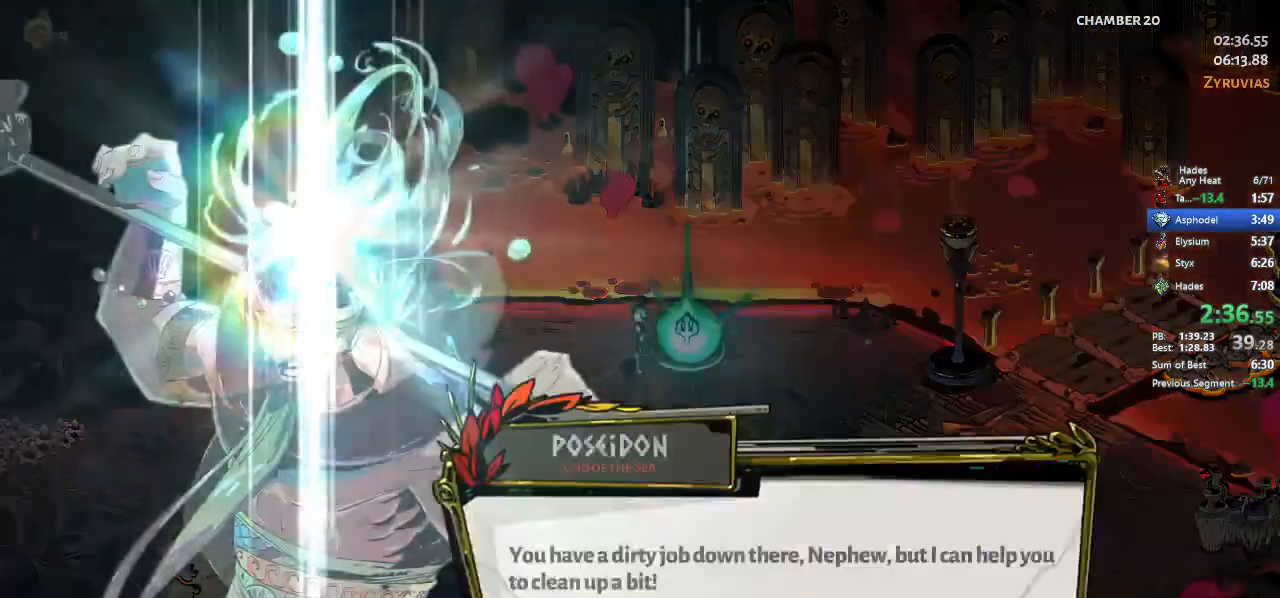
Gameplay with a controller (Xbox layout); each line is a JSON object with the inputs held at the frame after it. "events" lists button and stick changes between this image and that frame as [ms after this image, input, new state], when the widget could be followed in between. Not read: L3 R3 right_stick.
{"buttons": [], "left_stick": "center", "events": [[200, "A", "down"], [300, "A", "up"]]}
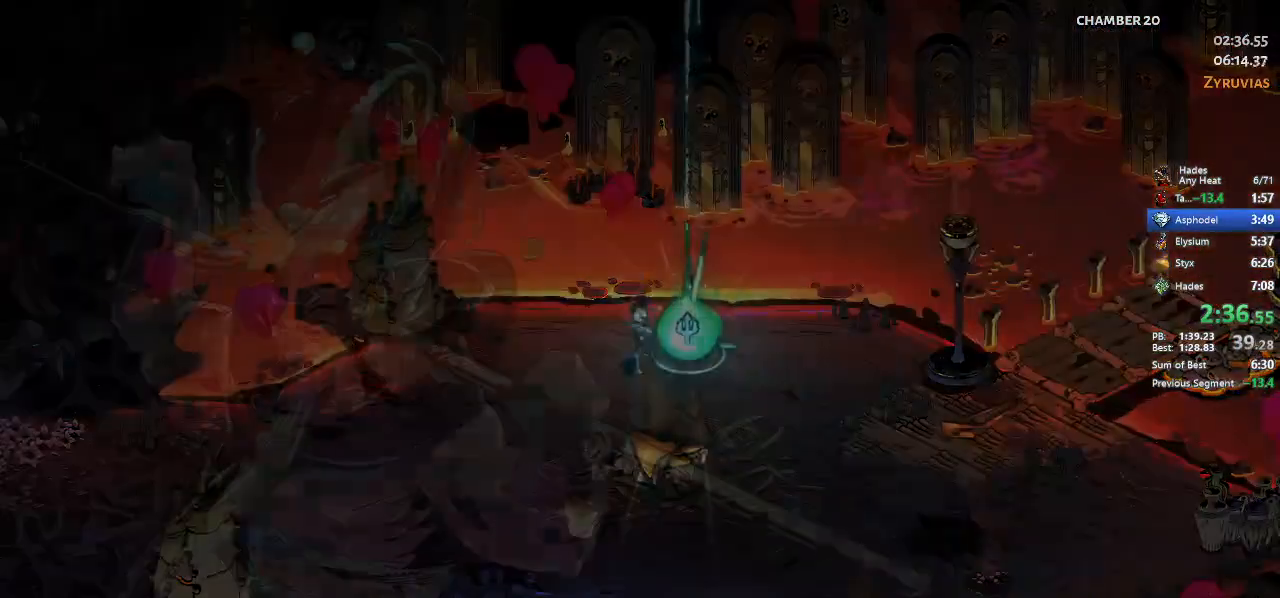
{"buttons": [], "left_stick": "center", "events": []}
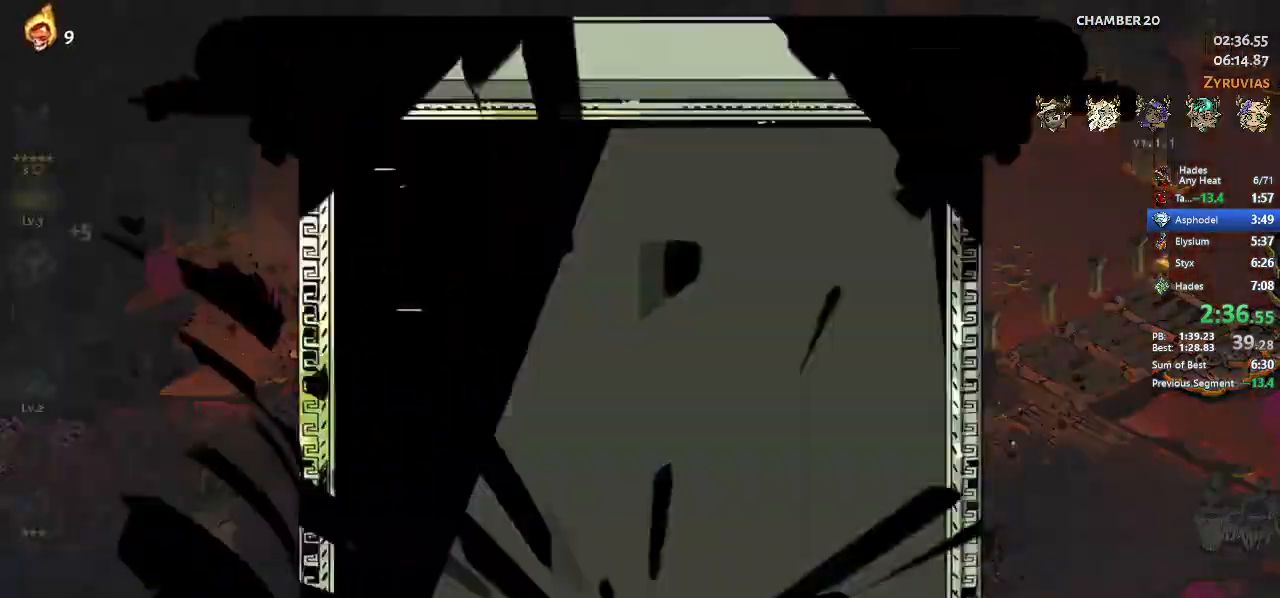
{"buttons": [], "left_stick": "center", "events": []}
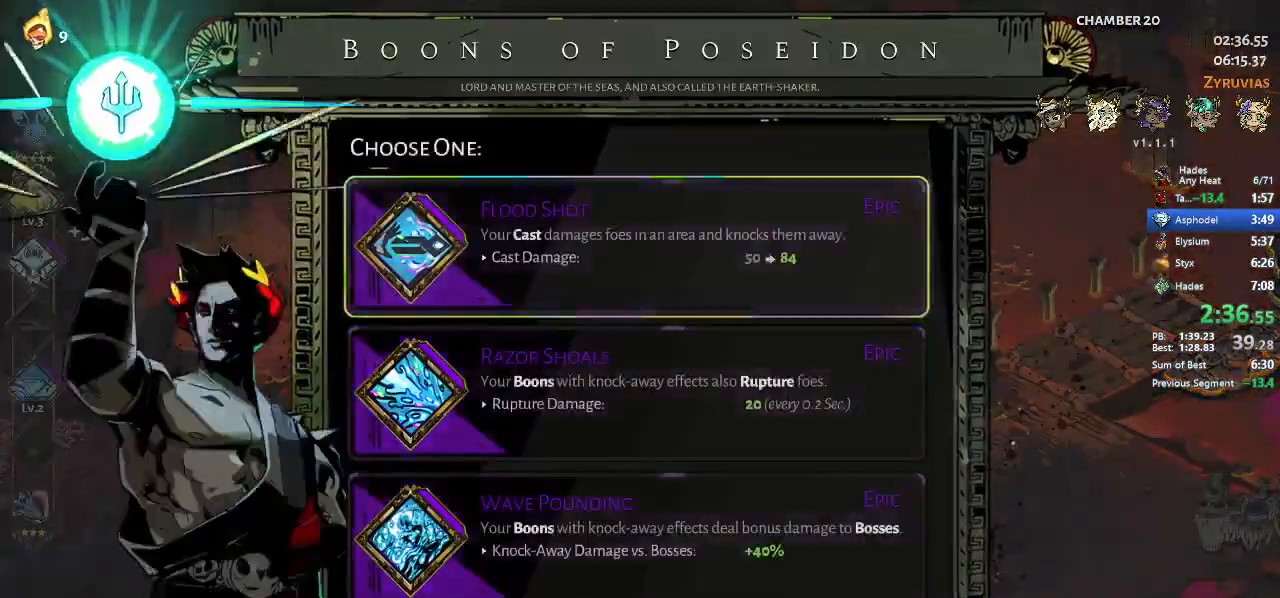
{"buttons": [], "left_stick": "center", "events": []}
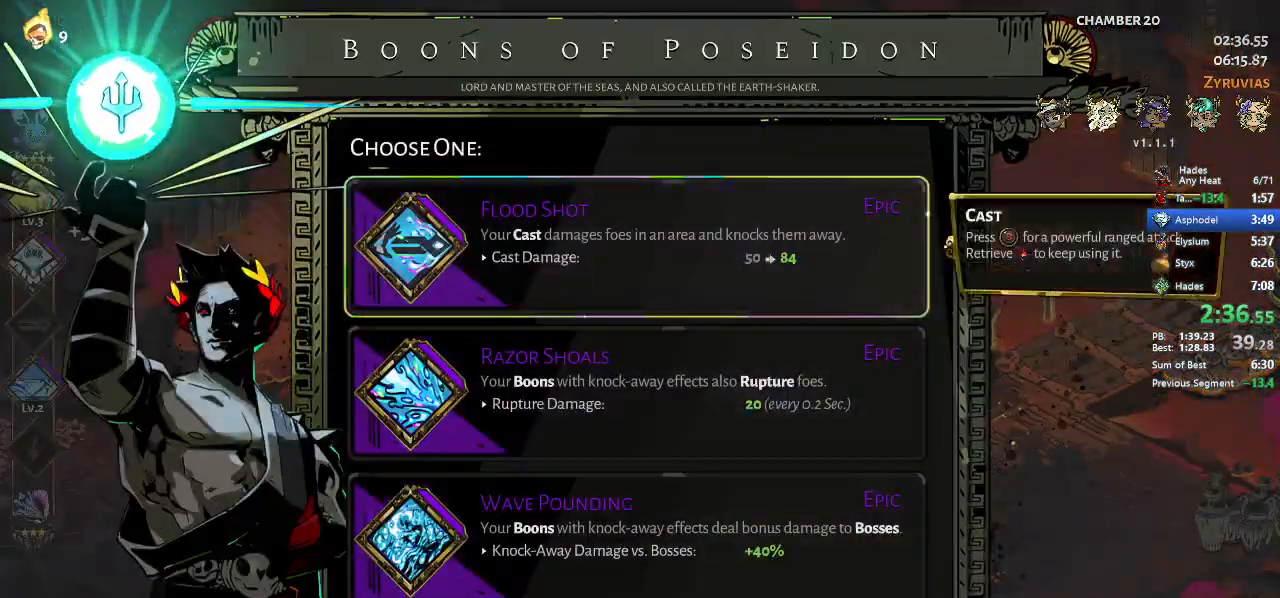
{"buttons": [], "left_stick": "center", "events": []}
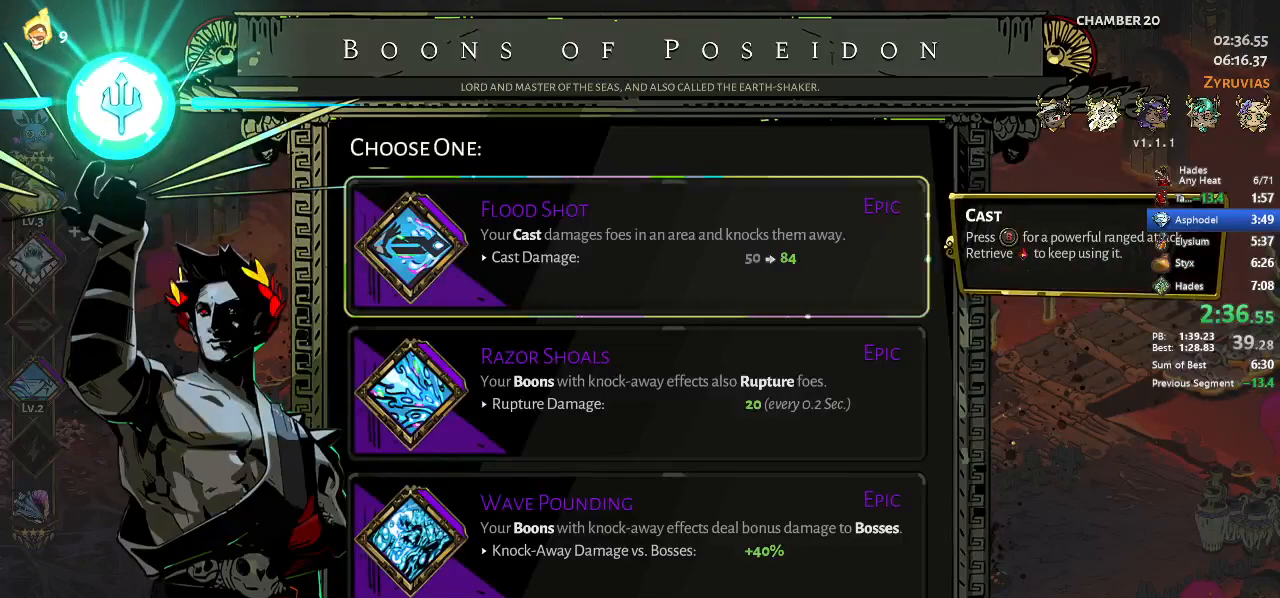
{"buttons": [], "left_stick": "center", "events": [[200, "DPAD_DOWN", "down"], [333, "DPAD_DOWN", "up"]]}
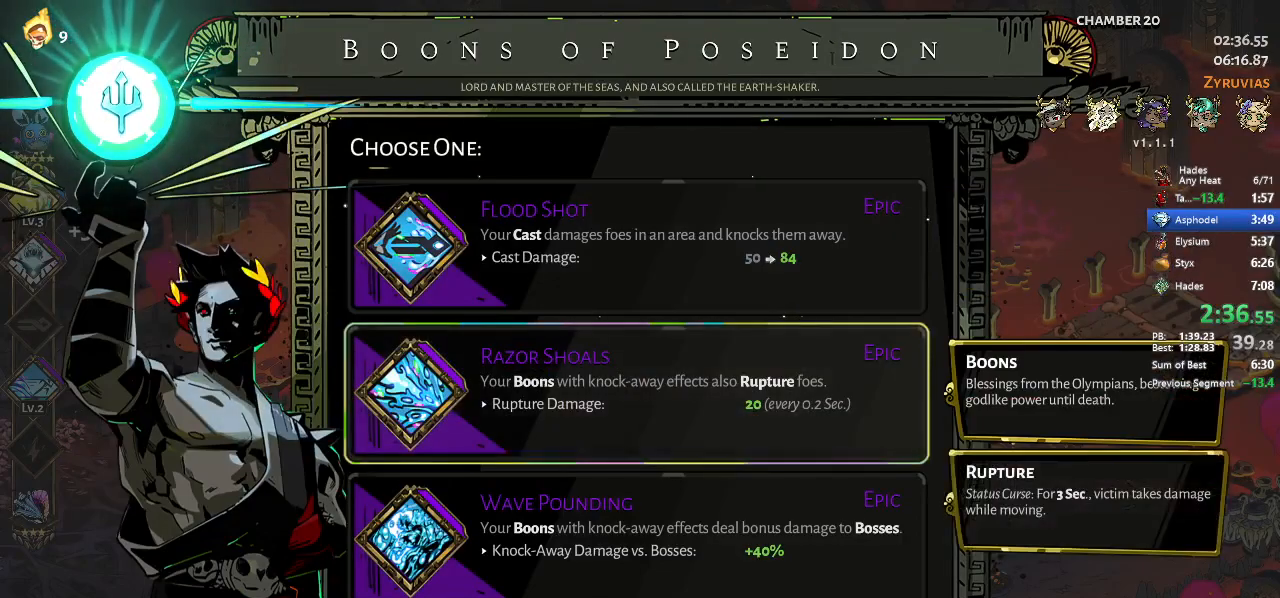
{"buttons": ["A"], "left_stick": "right", "events": [[133, "A", "down"], [267, "A", "up"], [267, "left_stick", "right"], [333, "A", "down"], [400, "A", "up"], [467, "A", "down"]]}
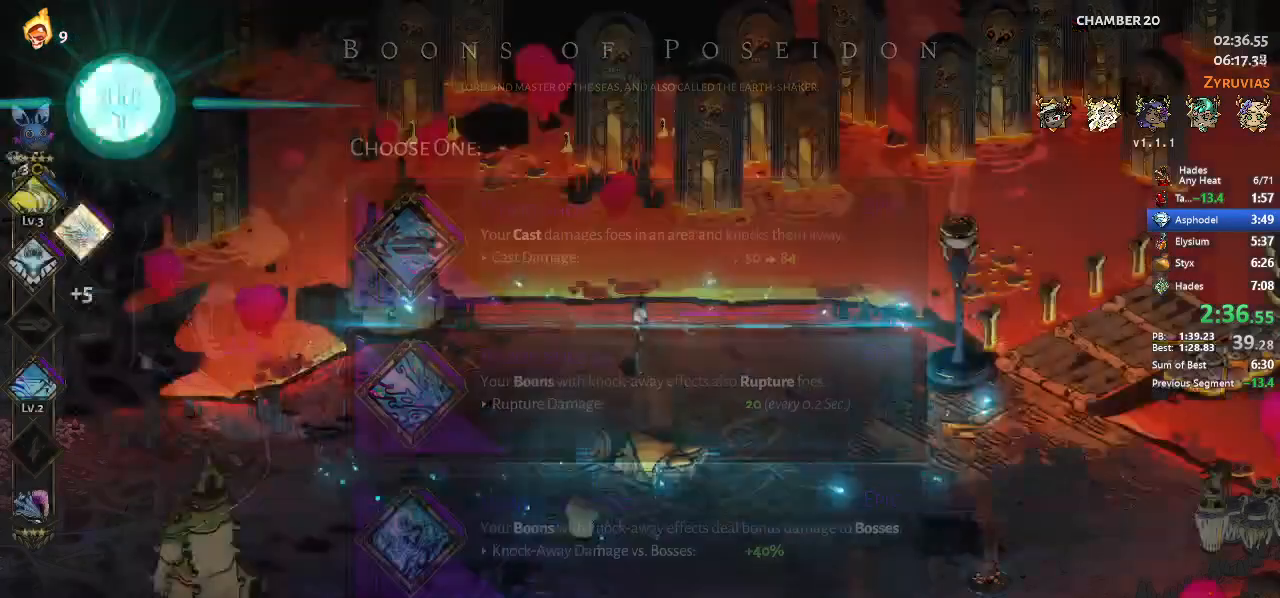
{"buttons": [], "left_stick": "right", "events": [[67, "A", "up"], [167, "A", "down"], [267, "A", "up"]]}
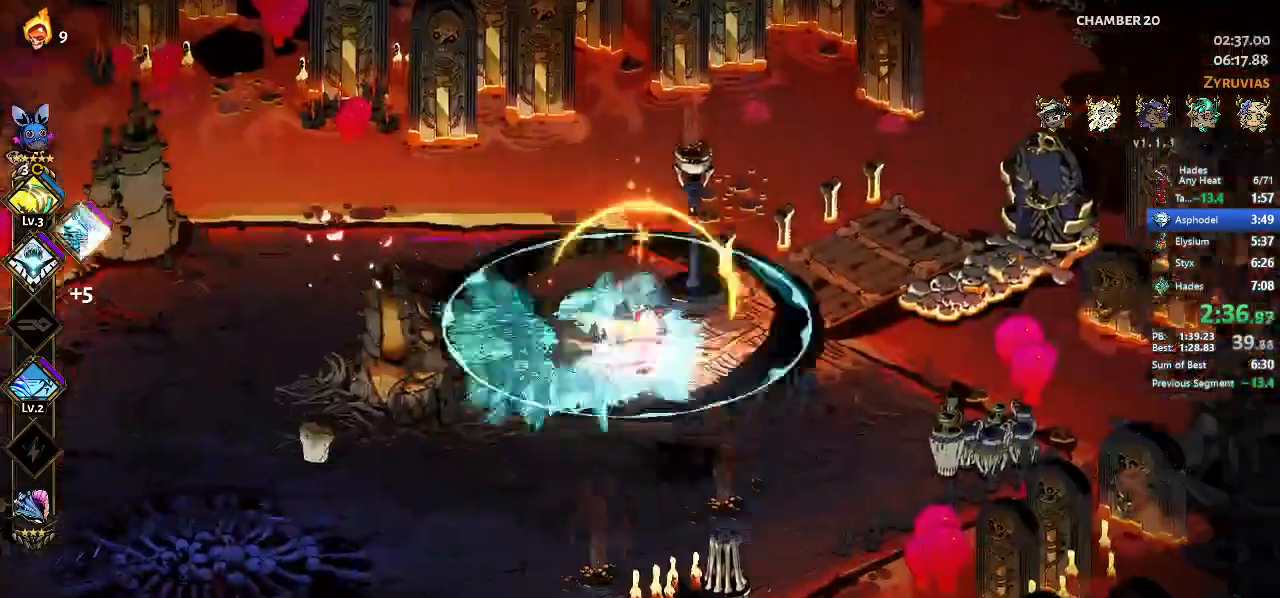
{"buttons": [], "left_stick": "center", "events": [[100, "A", "down"], [100, "left_stick", "up-right"], [200, "A", "up"], [400, "left_stick", "center"]]}
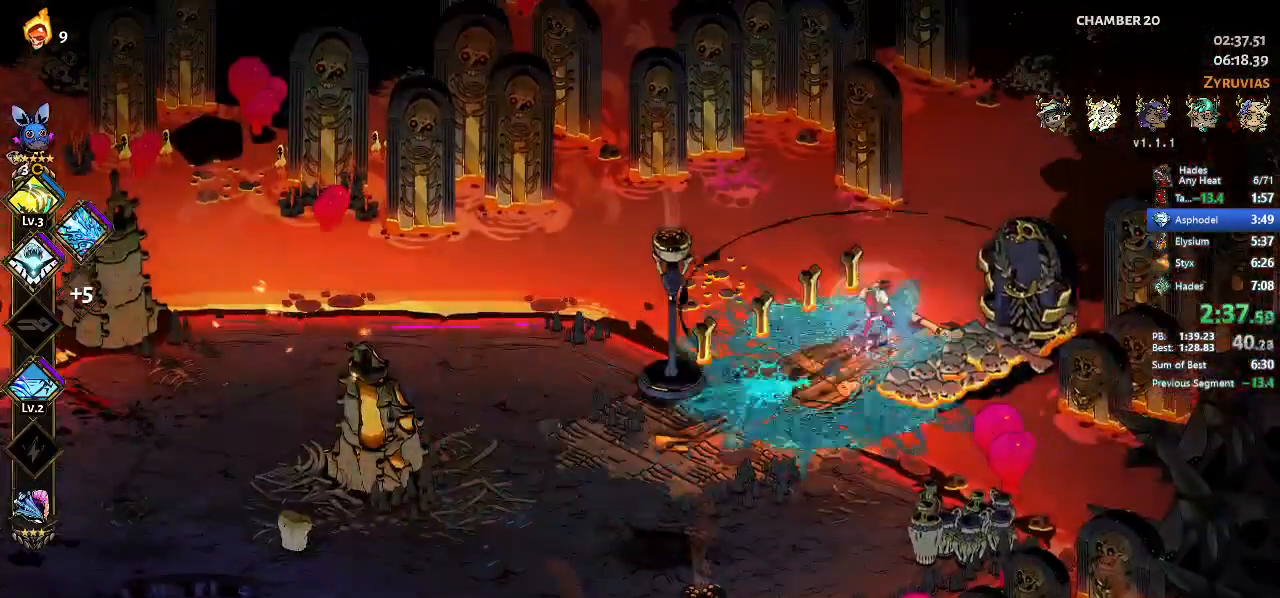
{"buttons": [], "left_stick": "center", "events": [[267, "R1", "down"], [367, "R1", "up"]]}
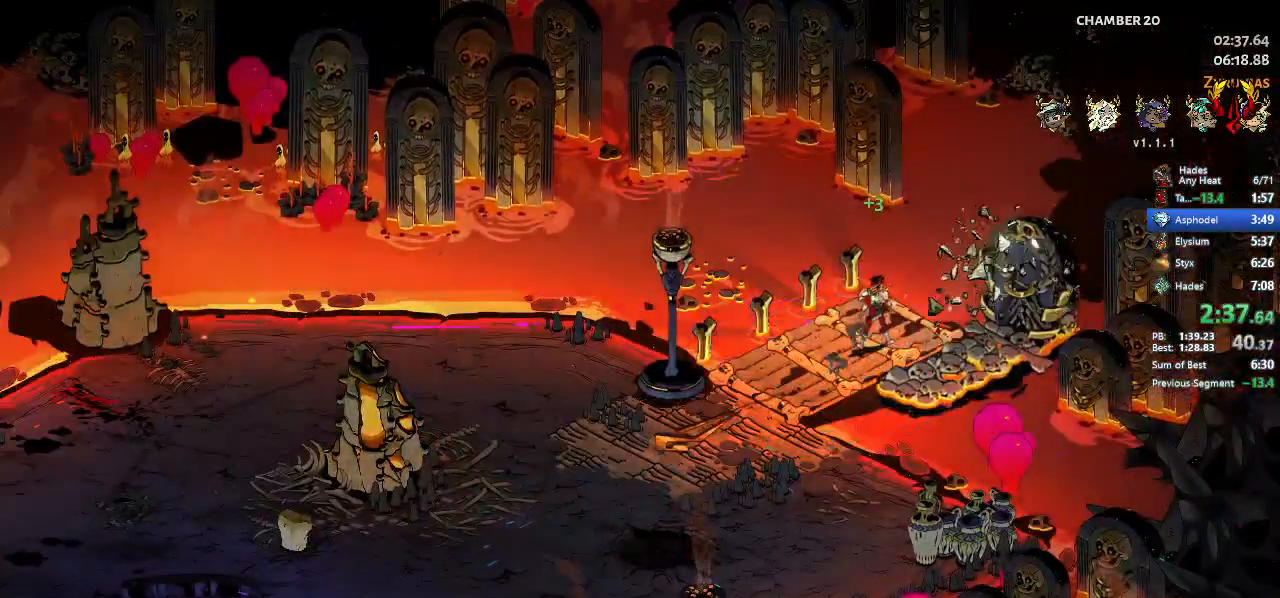
{"buttons": [], "left_stick": "center", "events": []}
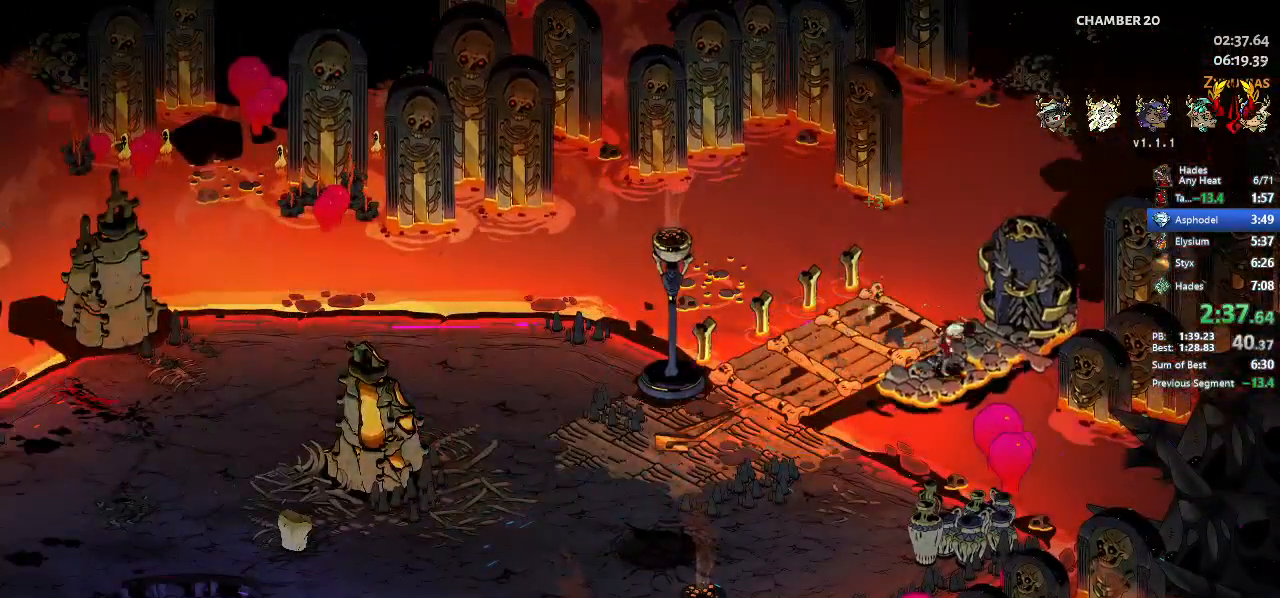
{"buttons": [], "left_stick": "center", "events": []}
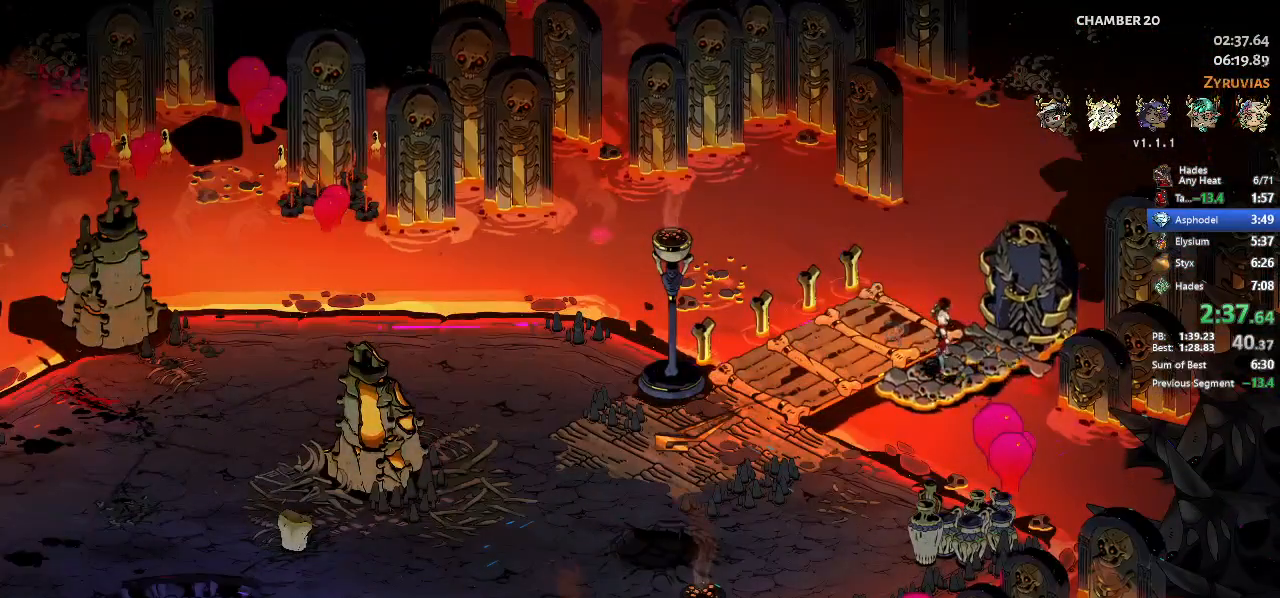
{"buttons": [], "left_stick": "center", "events": []}
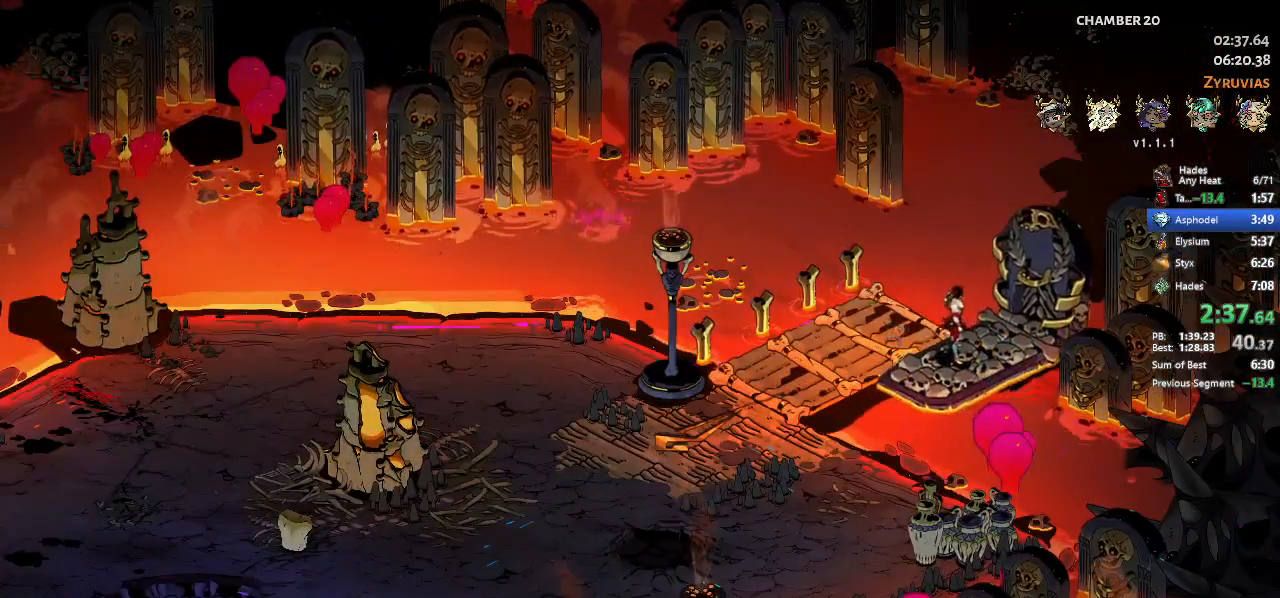
{"buttons": [], "left_stick": "center", "events": []}
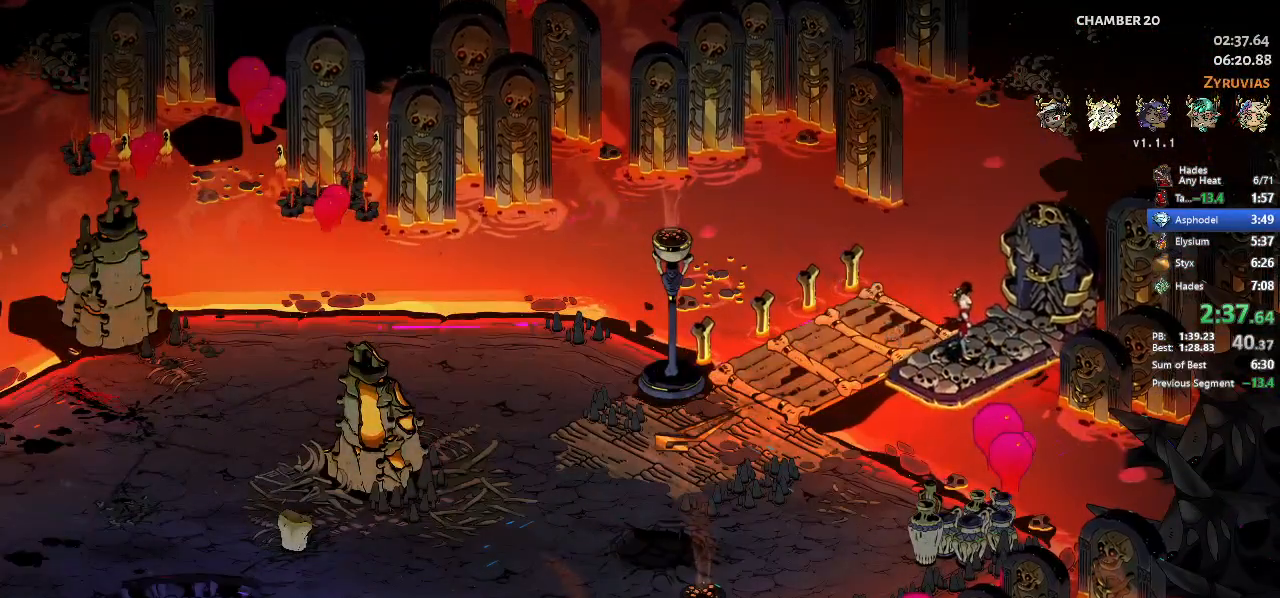
{"buttons": [], "left_stick": "center", "events": []}
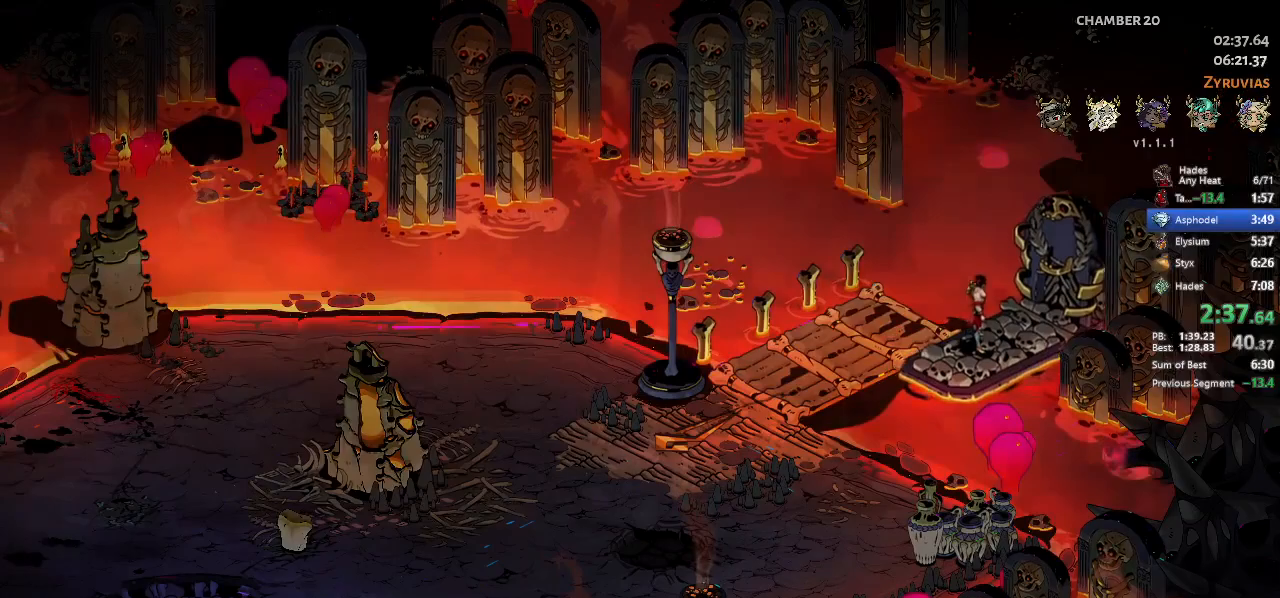
{"buttons": ["A"], "left_stick": "center", "events": [[500, "A", "down"]]}
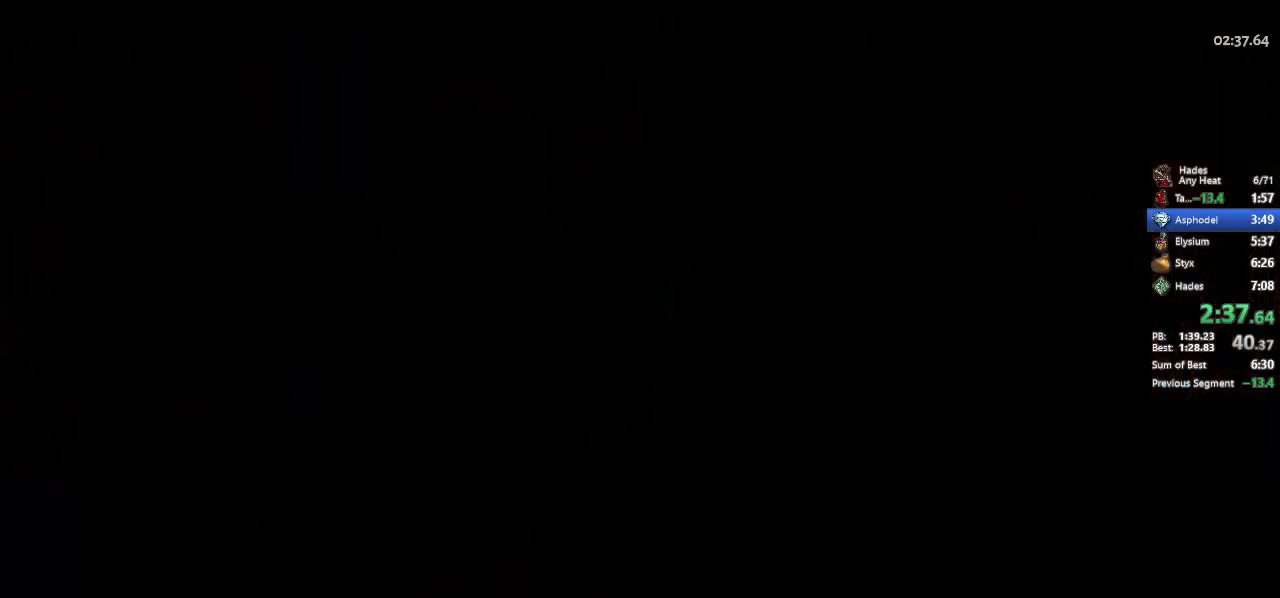
{"buttons": ["A"], "left_stick": "up", "events": [[67, "A", "up"], [133, "A", "down"], [300, "A", "up"], [433, "left_stick", "up"], [500, "A", "down"]]}
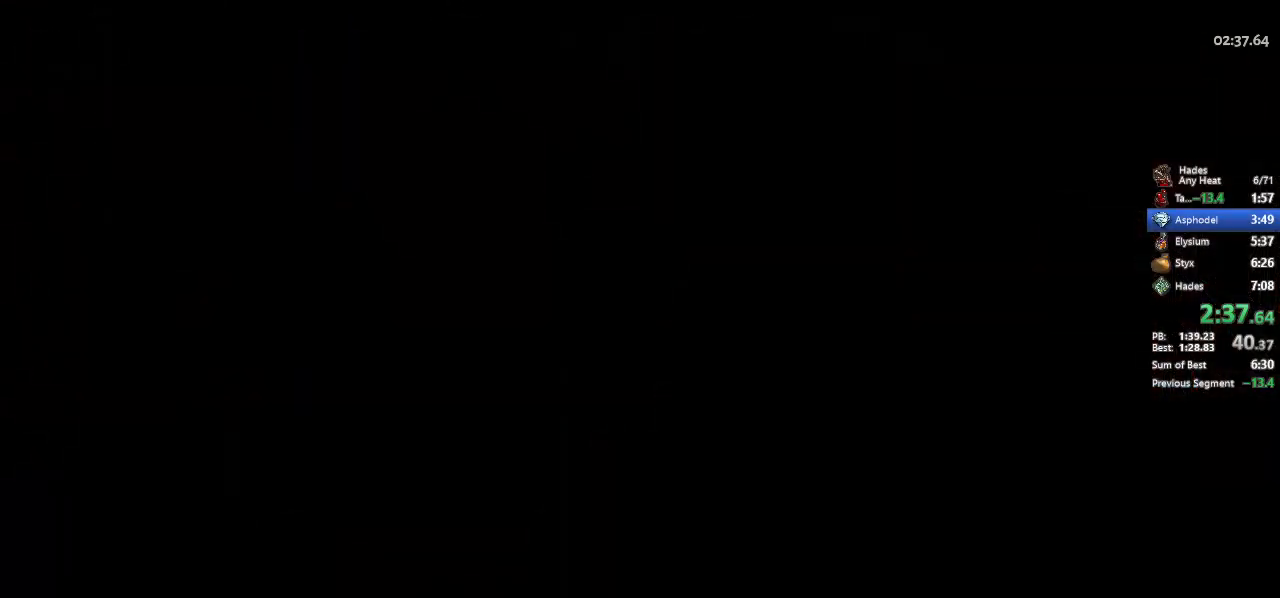
{"buttons": ["A"], "left_stick": "up", "events": [[200, "A", "up"], [267, "L2", "down"], [433, "A", "down"], [433, "L2", "up"]]}
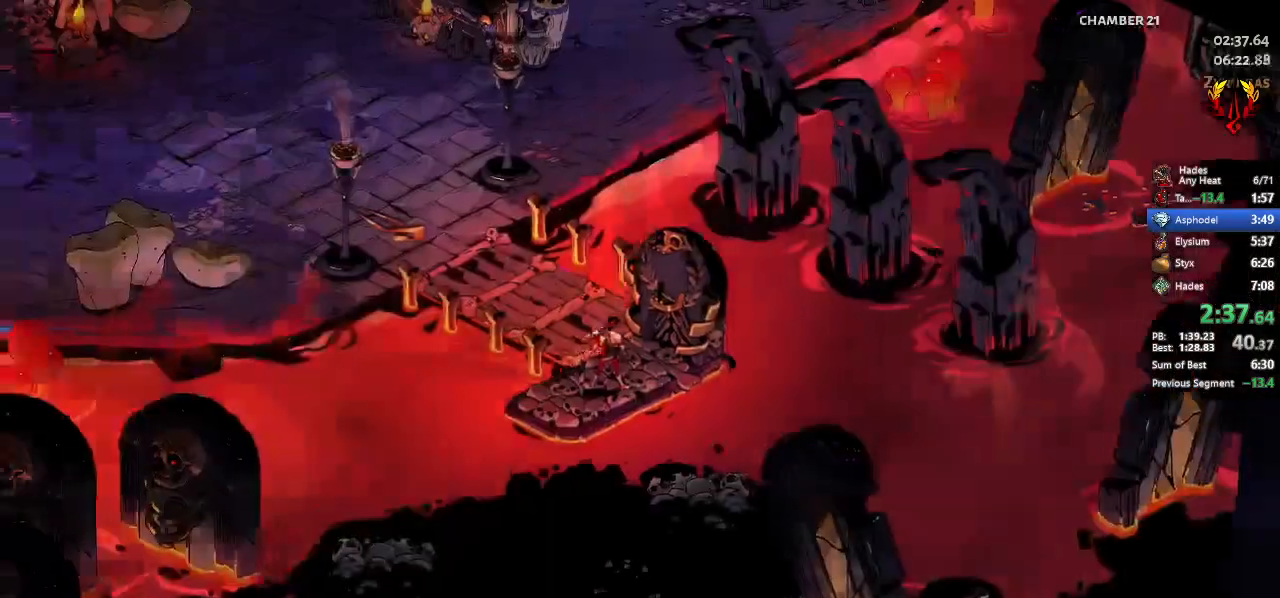
{"buttons": ["L2"], "left_stick": "up-left", "events": [[133, "A", "up"], [133, "L2", "down"], [400, "left_stick", "up-left"]]}
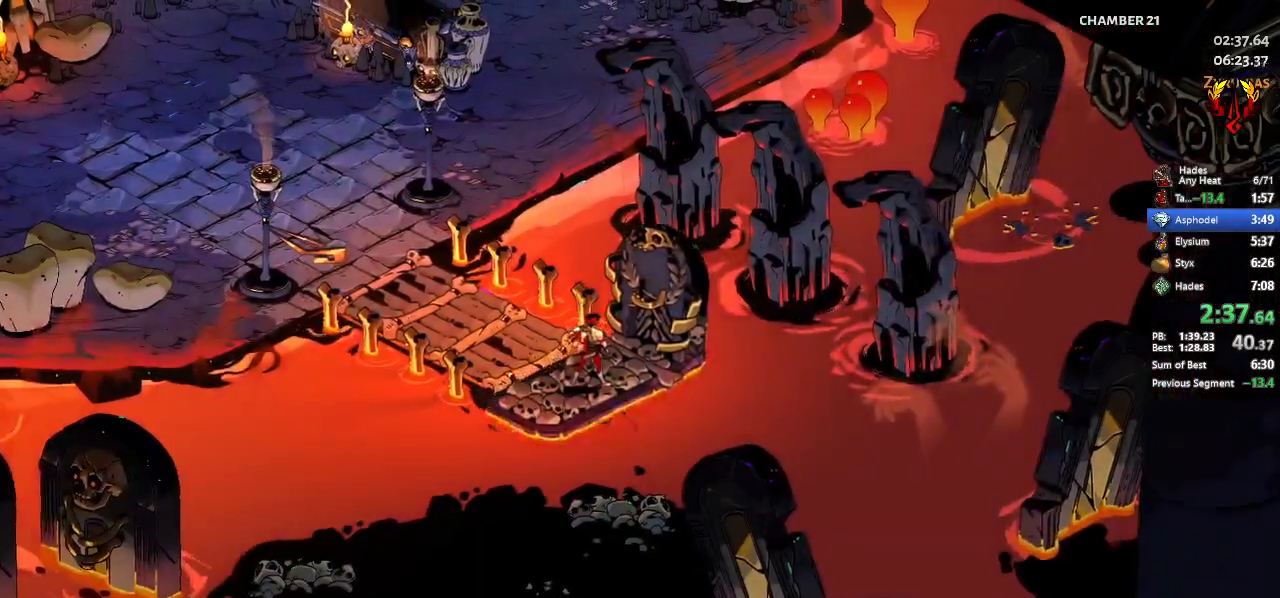
{"buttons": [], "left_stick": "up-left", "events": [[33, "A", "down"], [200, "L2", "up"], [267, "A", "up"], [267, "L2", "down"], [500, "L2", "up"]]}
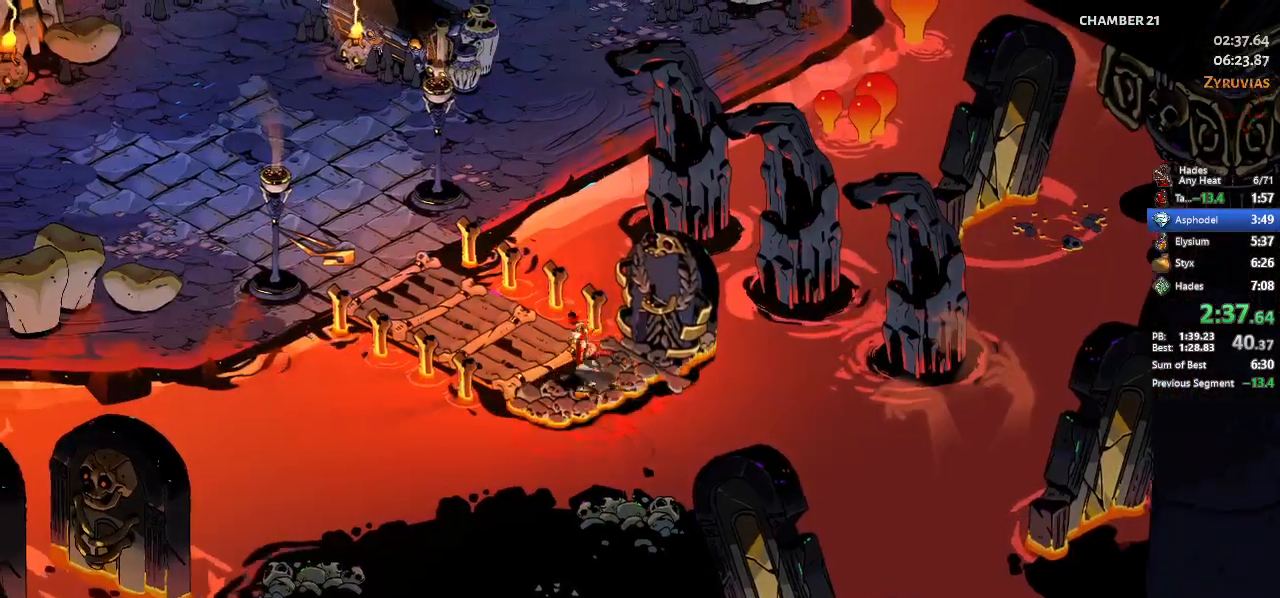
{"buttons": [], "left_stick": "left", "events": [[133, "A", "down"], [333, "A", "up"], [400, "left_stick", "left"]]}
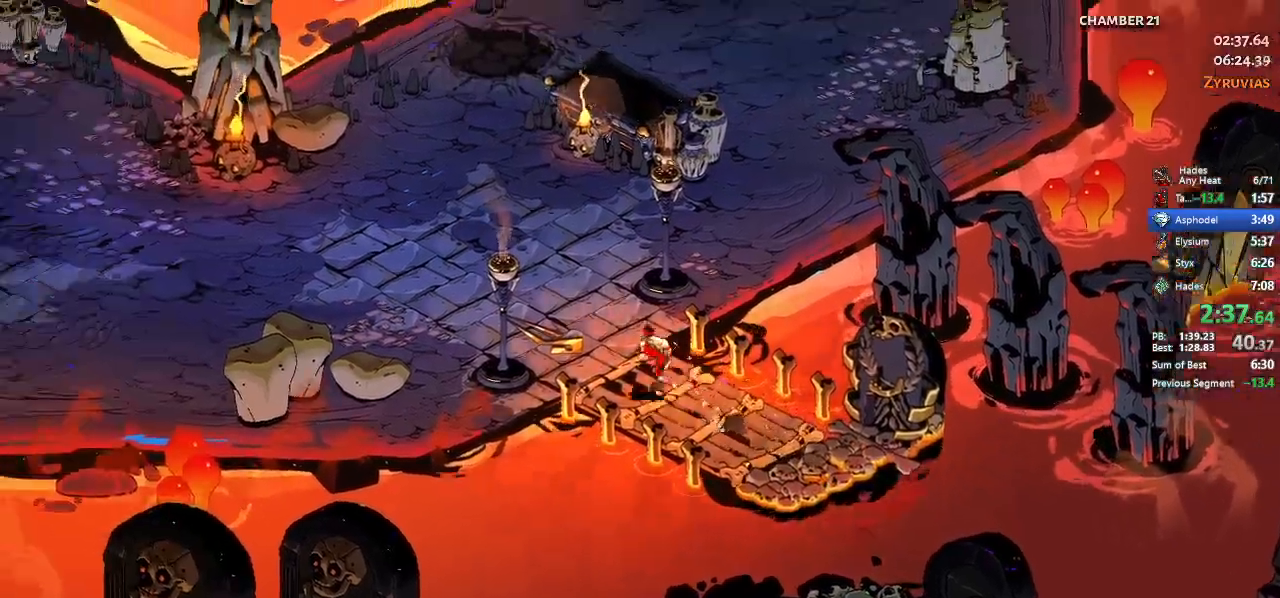
{"buttons": [], "left_stick": "left", "events": [[333, "A", "down"], [467, "A", "up"]]}
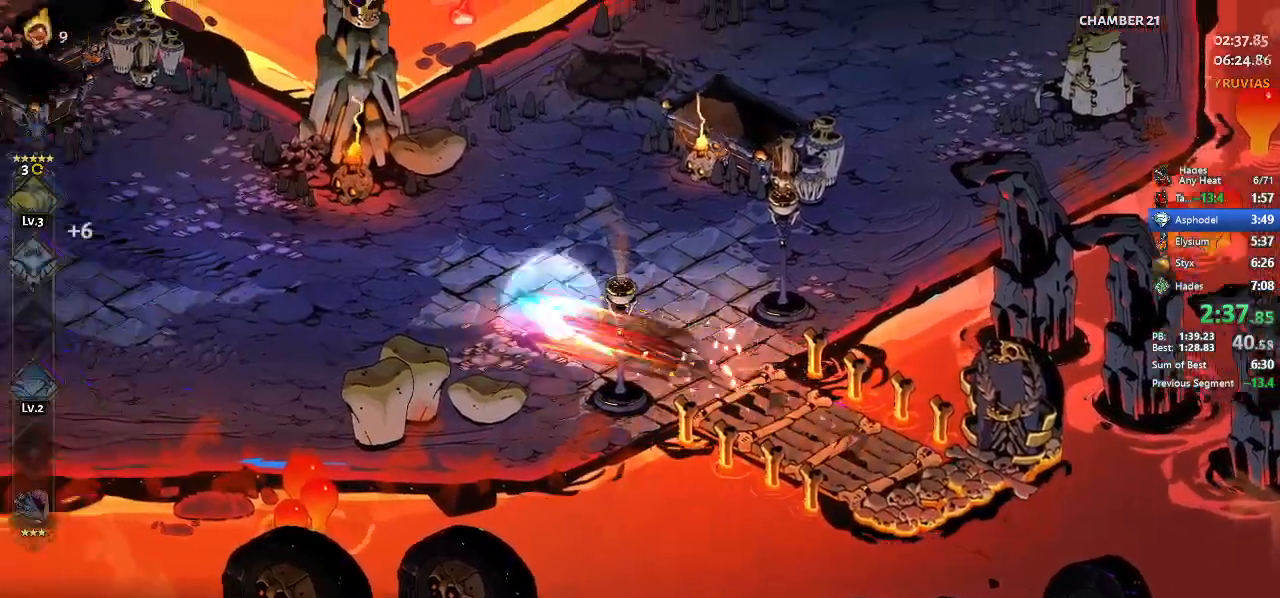
{"buttons": ["A"], "left_stick": "left", "events": [[133, "START", "down"], [167, "left_stick", "center"], [200, "START", "up"], [400, "A", "down"], [500, "left_stick", "left"]]}